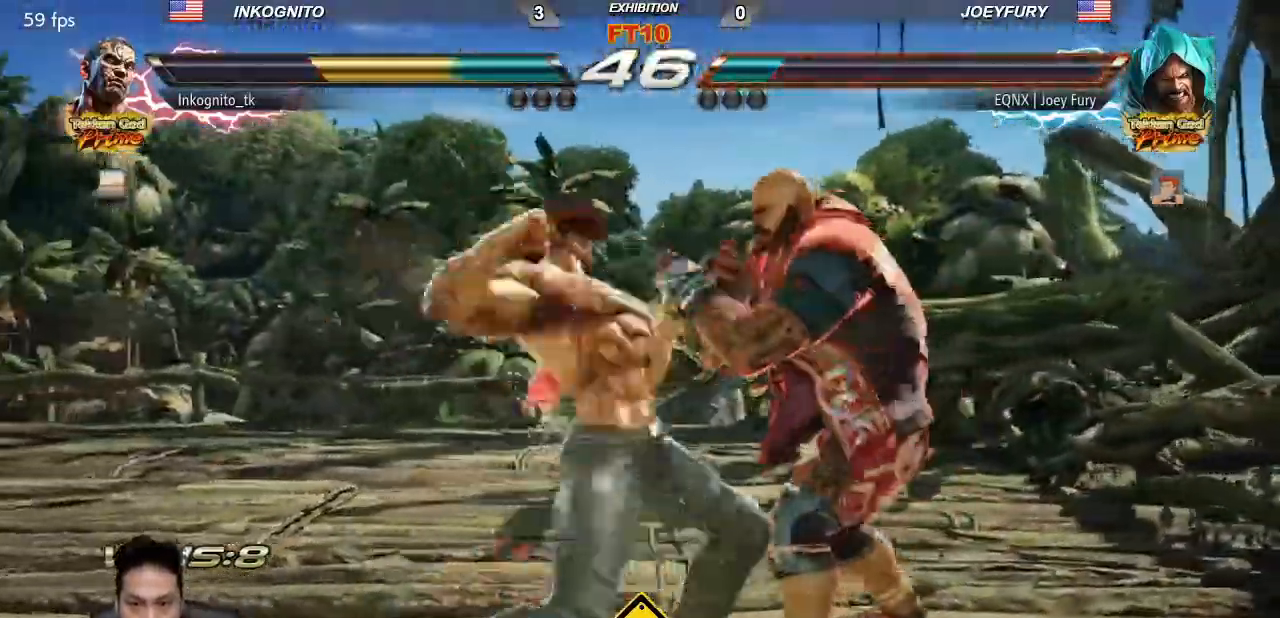
Gameplay with a controller (arcade stick); each line is a JSON object with the inputs held at the frame after it (dt_ms = milliseconds from this image to that frame). "events" lists button and stick changes between this image and that frame as [ms after this image, input, new state], when the widget could be followed in between. Not read: L3 R3.
{"dt_ms": 500, "buttons": ["TRIANGLE"], "left_stick": "down", "events": [[317, "left_stick", "down"], [350, "TRIANGLE", "down"]]}
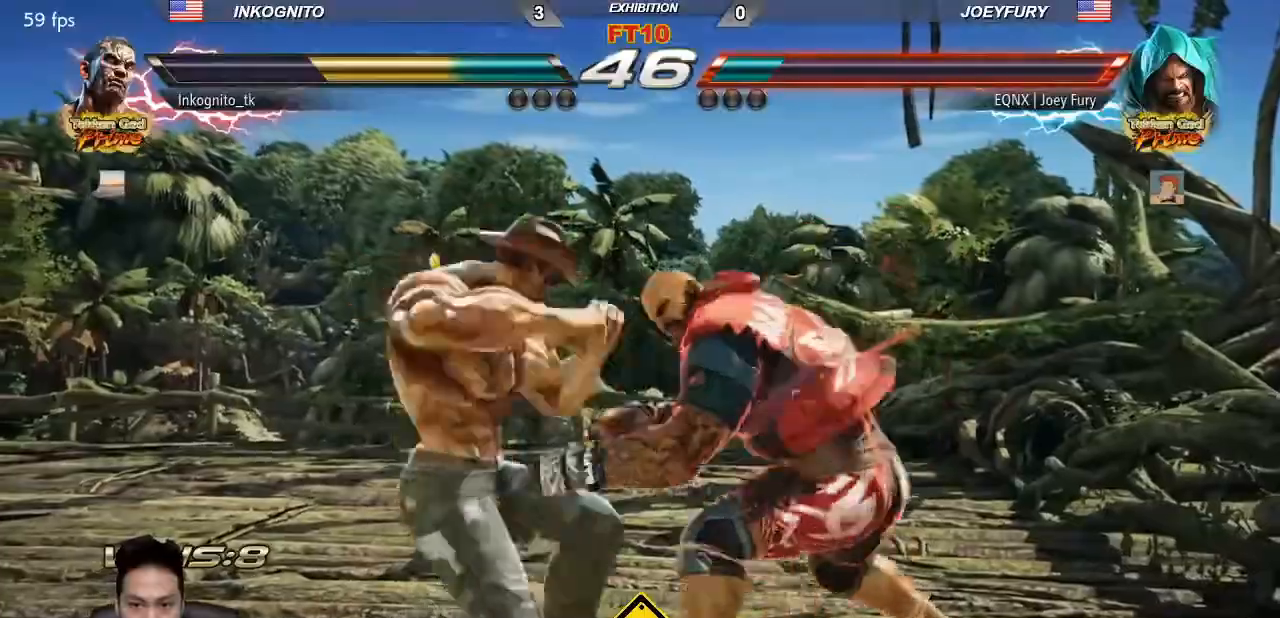
{"dt_ms": 500, "buttons": ["CIRCLE"], "left_stick": "down", "events": [[383, "TRIANGLE", "up"], [450, "CIRCLE", "down"]]}
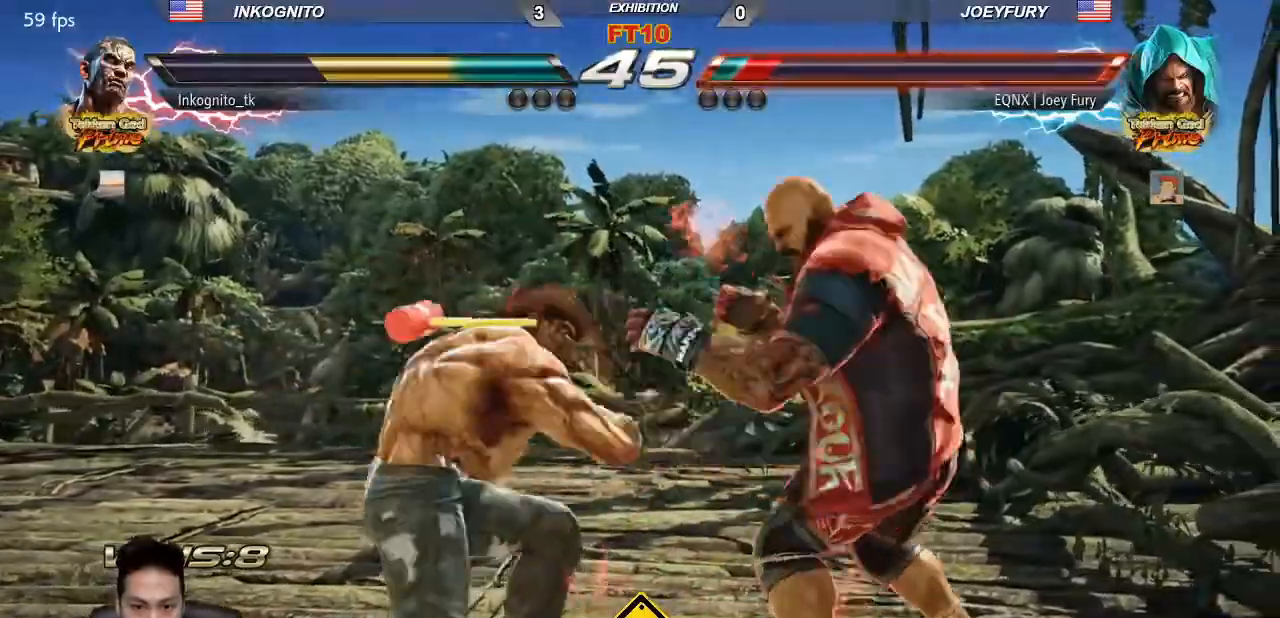
{"dt_ms": 500, "buttons": ["CIRCLE"], "left_stick": "center", "events": [[300, "left_stick", "center"]]}
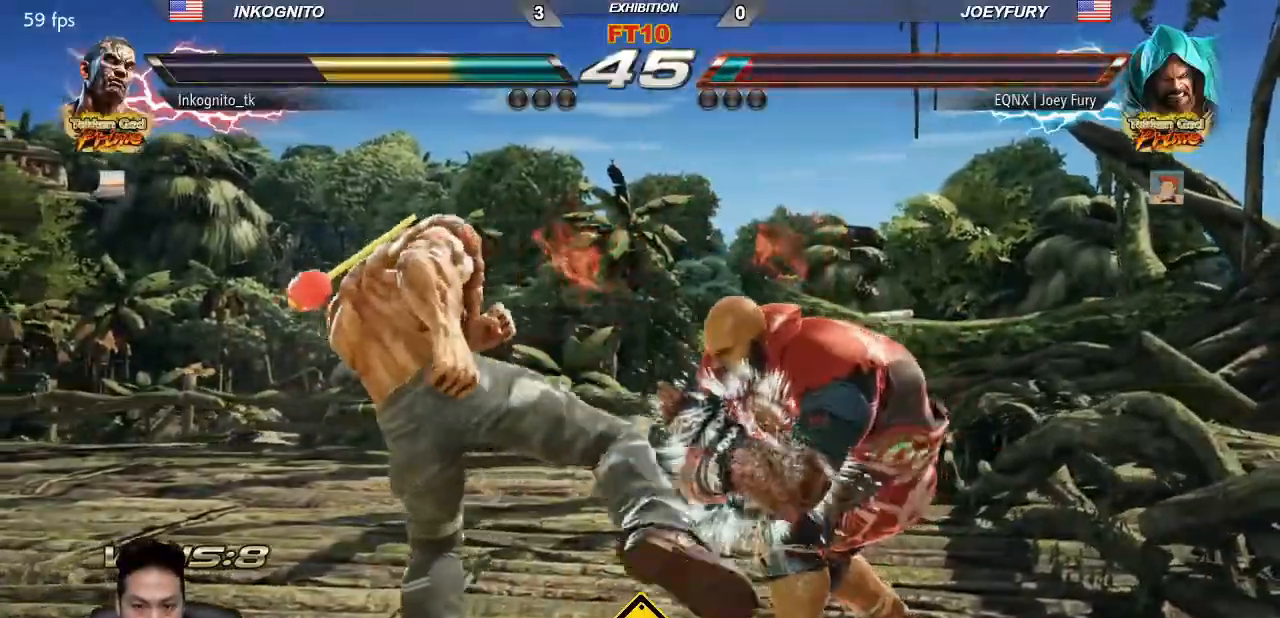
{"dt_ms": 1000, "buttons": [], "left_stick": "center"}
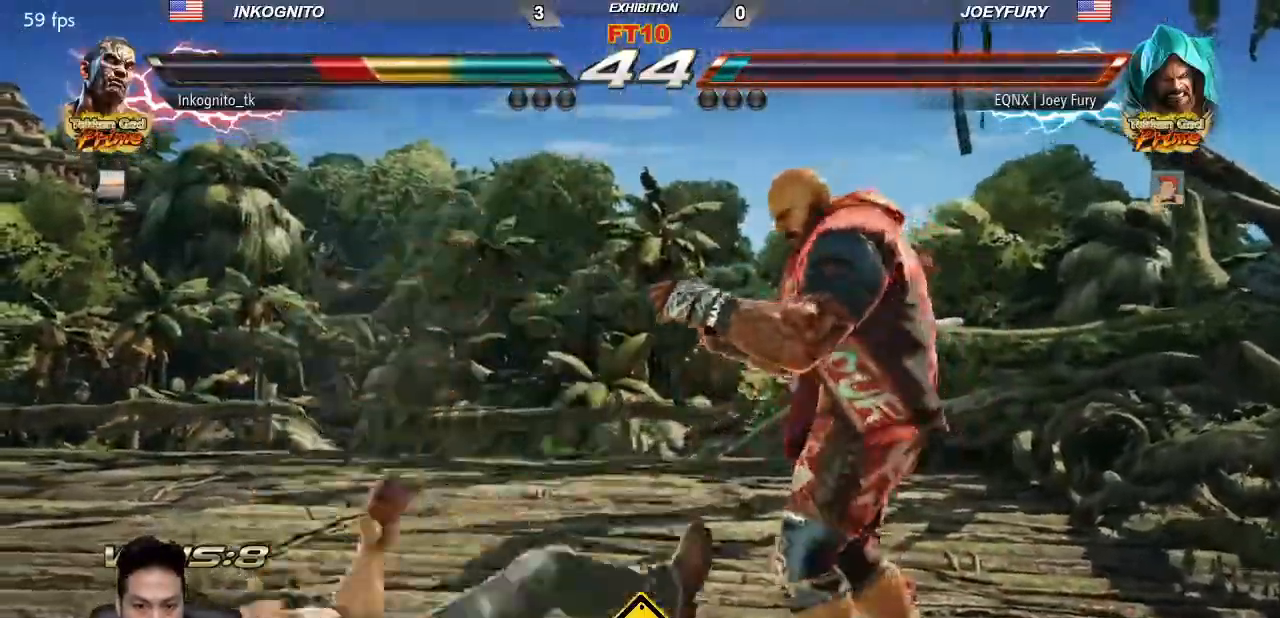
{"dt_ms": 500, "buttons": [], "left_stick": "center", "events": [[100, "left_stick", "up"], [150, "TRIANGLE", "down"], [300, "left_stick", "left"], [333, "TRIANGLE", "up"], [433, "left_stick", "center"]]}
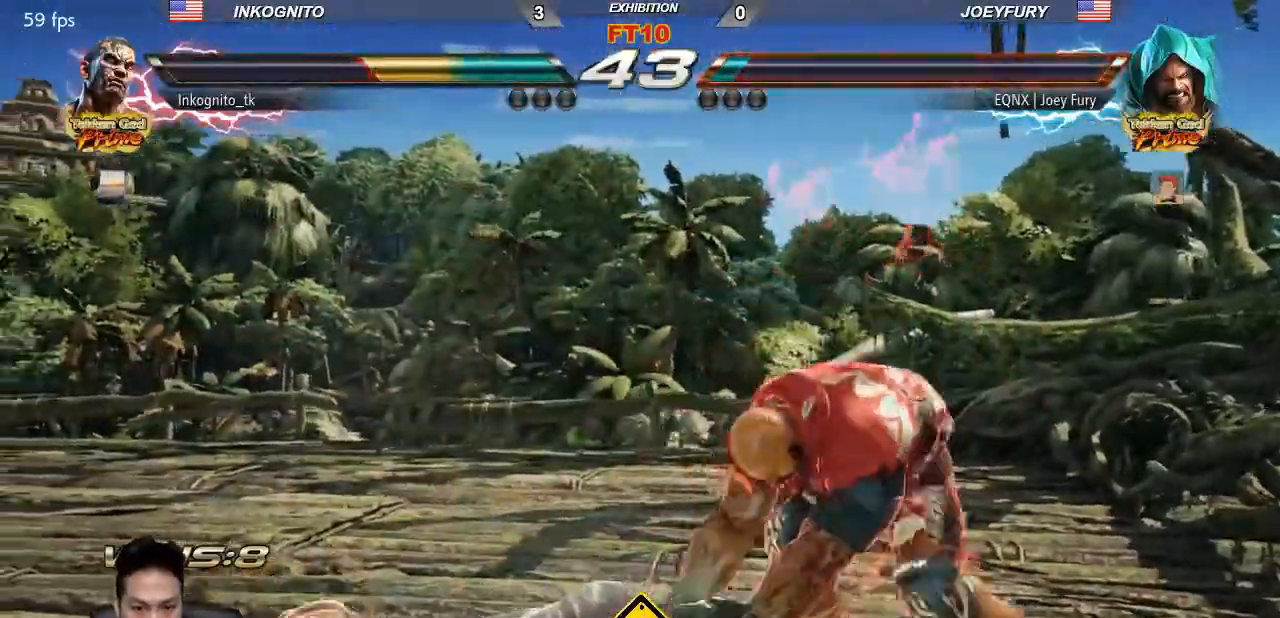
{"dt_ms": 500, "buttons": [], "left_stick": "center", "events": [[200, "SQUARE", "down"], [283, "TRIANGLE", "down"], [333, "SQUARE", "up"], [383, "SQUARE", "down"], [417, "TRIANGLE", "up"], [483, "SQUARE", "up"]]}
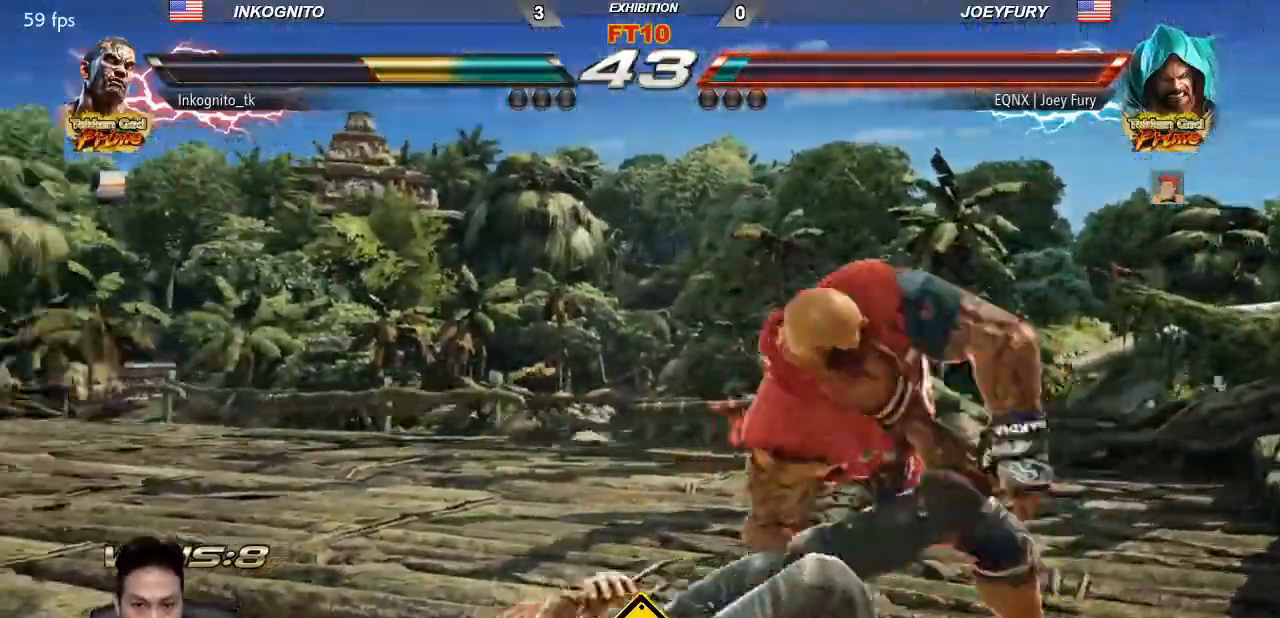
{"dt_ms": 500, "buttons": [], "left_stick": "center"}
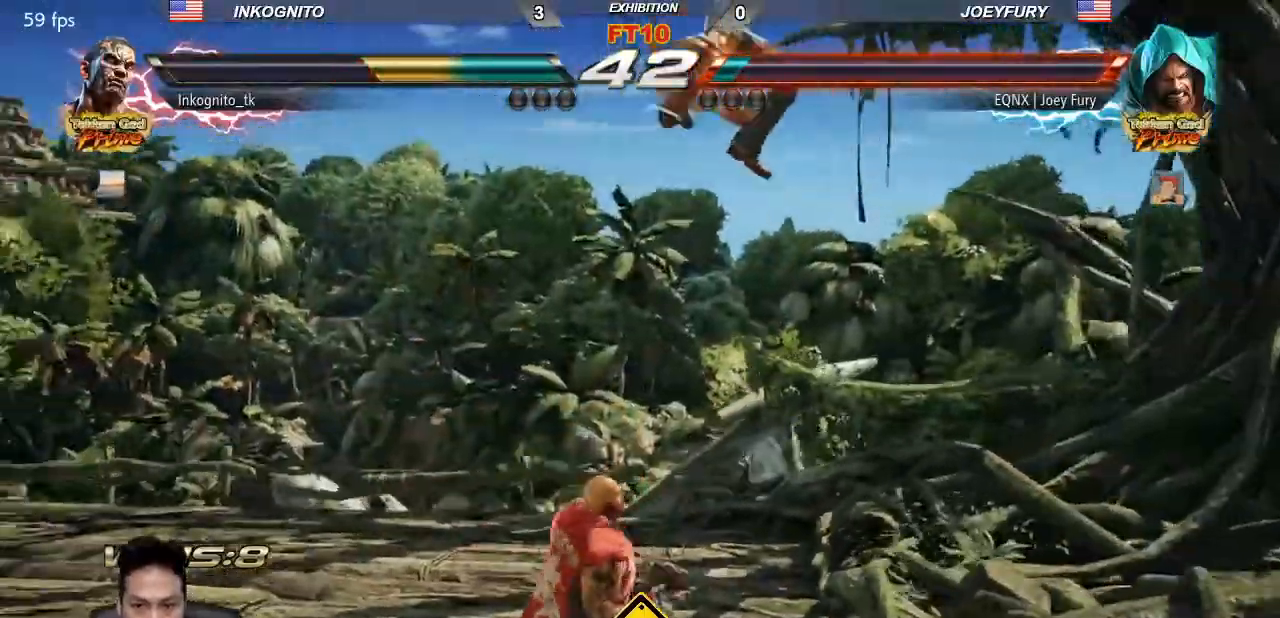
{"dt_ms": 500, "buttons": ["SQUARE"], "left_stick": "right"}
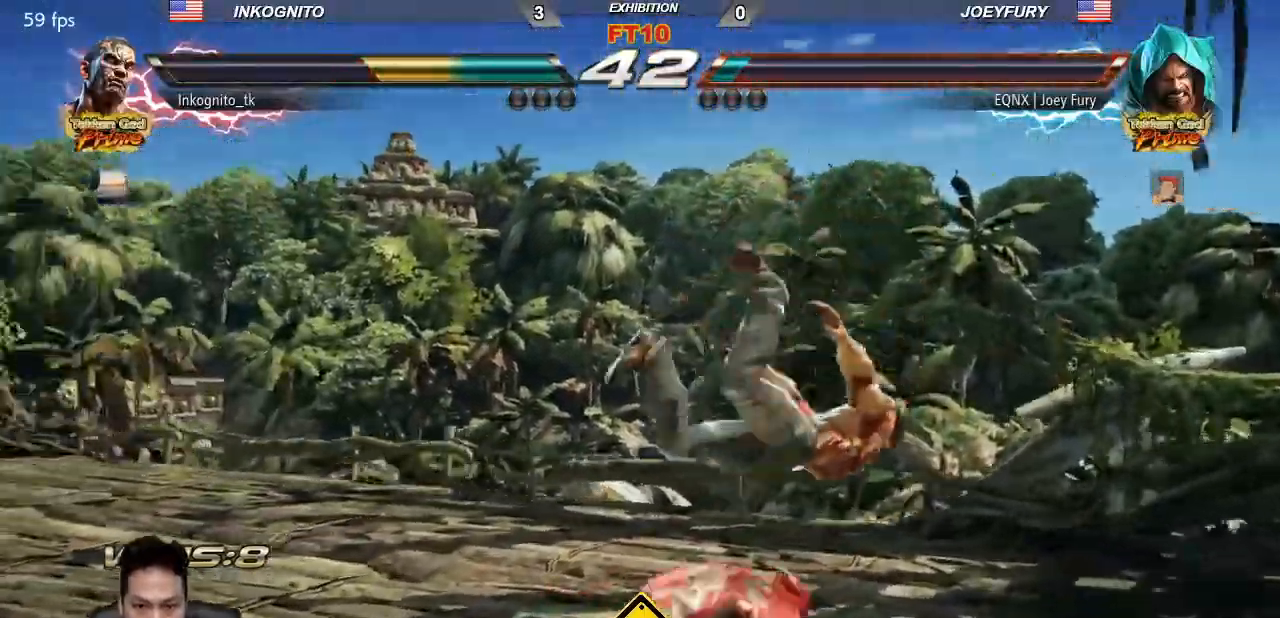
{"dt_ms": 500, "buttons": ["TRIANGLE"], "left_stick": "center", "events": [[17, "SQUARE", "up"], [17, "TRIANGLE", "down"], [100, "SQUARE", "down"], [150, "TRIANGLE", "up"], [233, "SQUARE", "up"], [233, "TRIANGLE", "down"], [300, "left_stick", "center"], [333, "SQUARE", "down"], [383, "TRIANGLE", "up"], [450, "TRIANGLE", "down"], [467, "SQUARE", "up"]]}
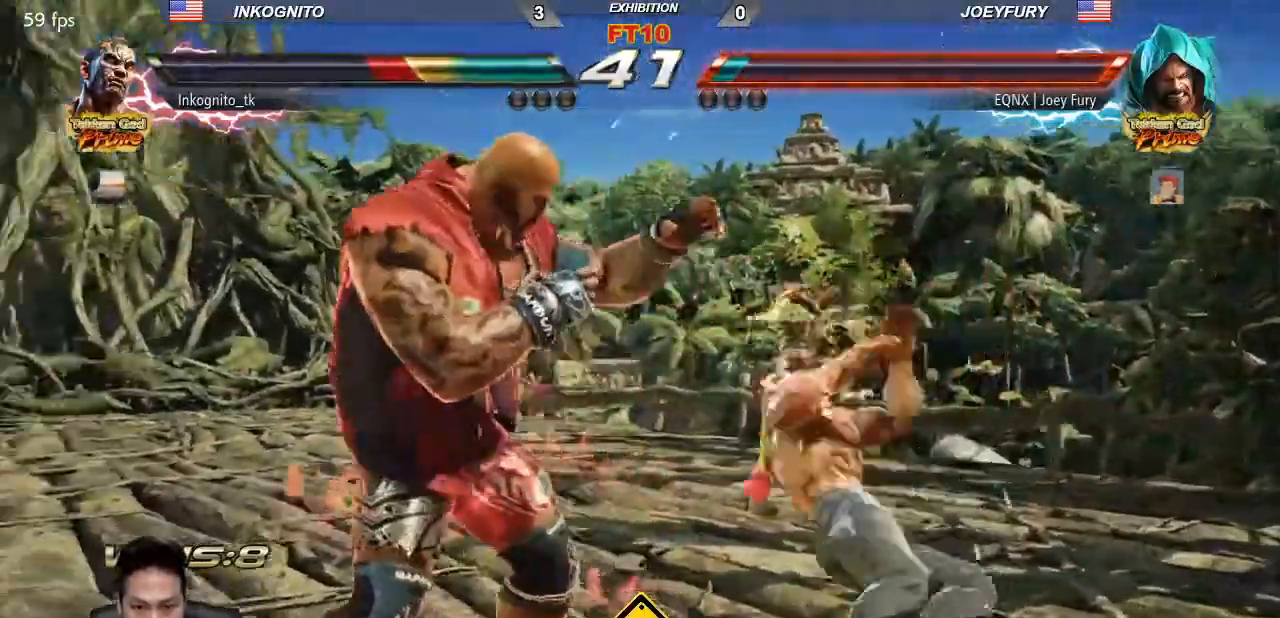
{"dt_ms": 500, "buttons": [], "left_stick": "right", "events": [[50, "SQUARE", "down"], [167, "SQUARE", "up"], [433, "TRIANGLE", "up"], [467, "left_stick", "right"]]}
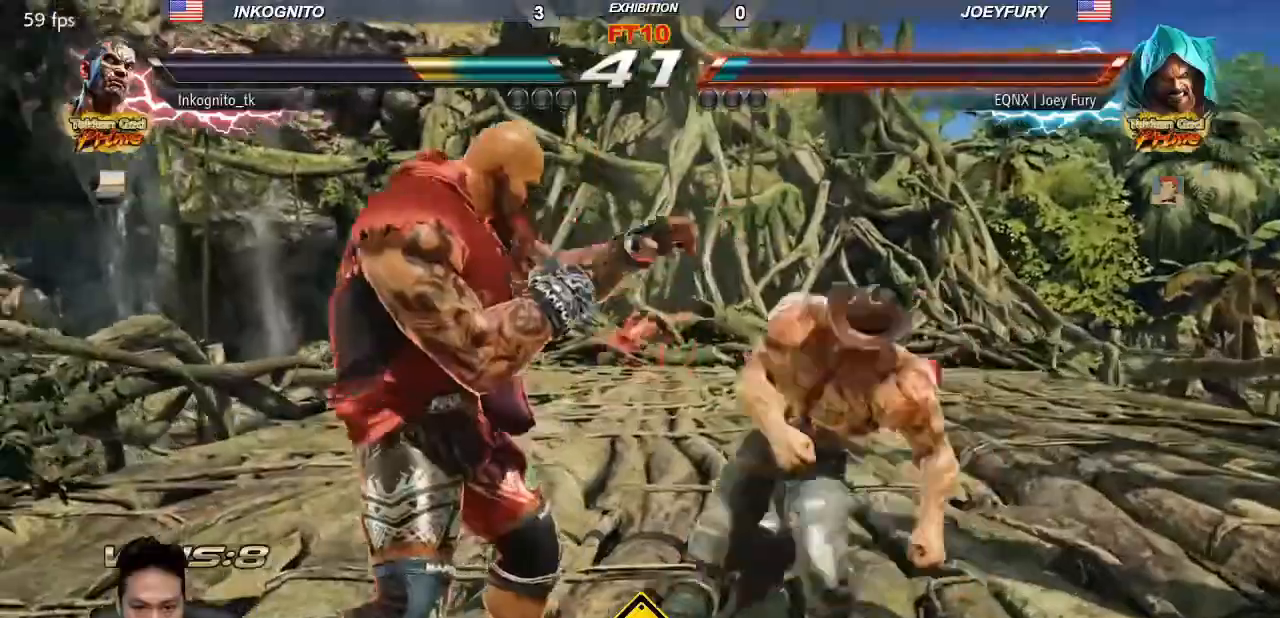
{"dt_ms": 500, "buttons": [], "left_stick": "down-right", "events": [[50, "left_stick", "center"], [117, "left_stick", "right"], [367, "left_stick", "down-right"]]}
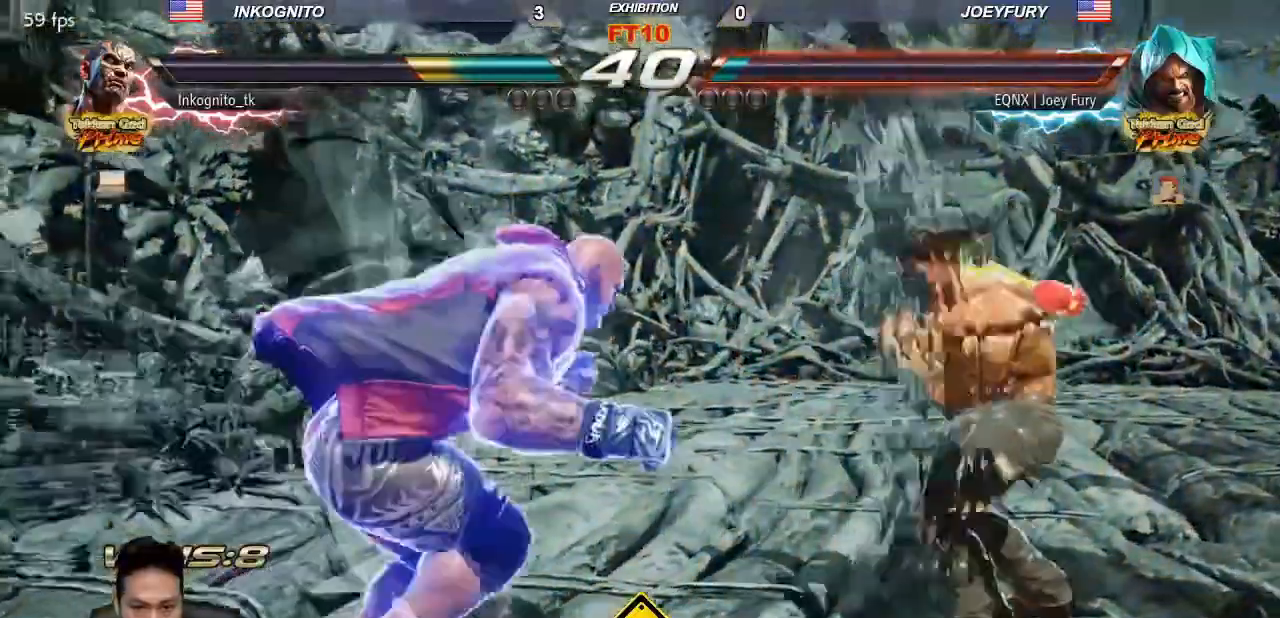
{"dt_ms": 500, "buttons": [], "left_stick": "center"}